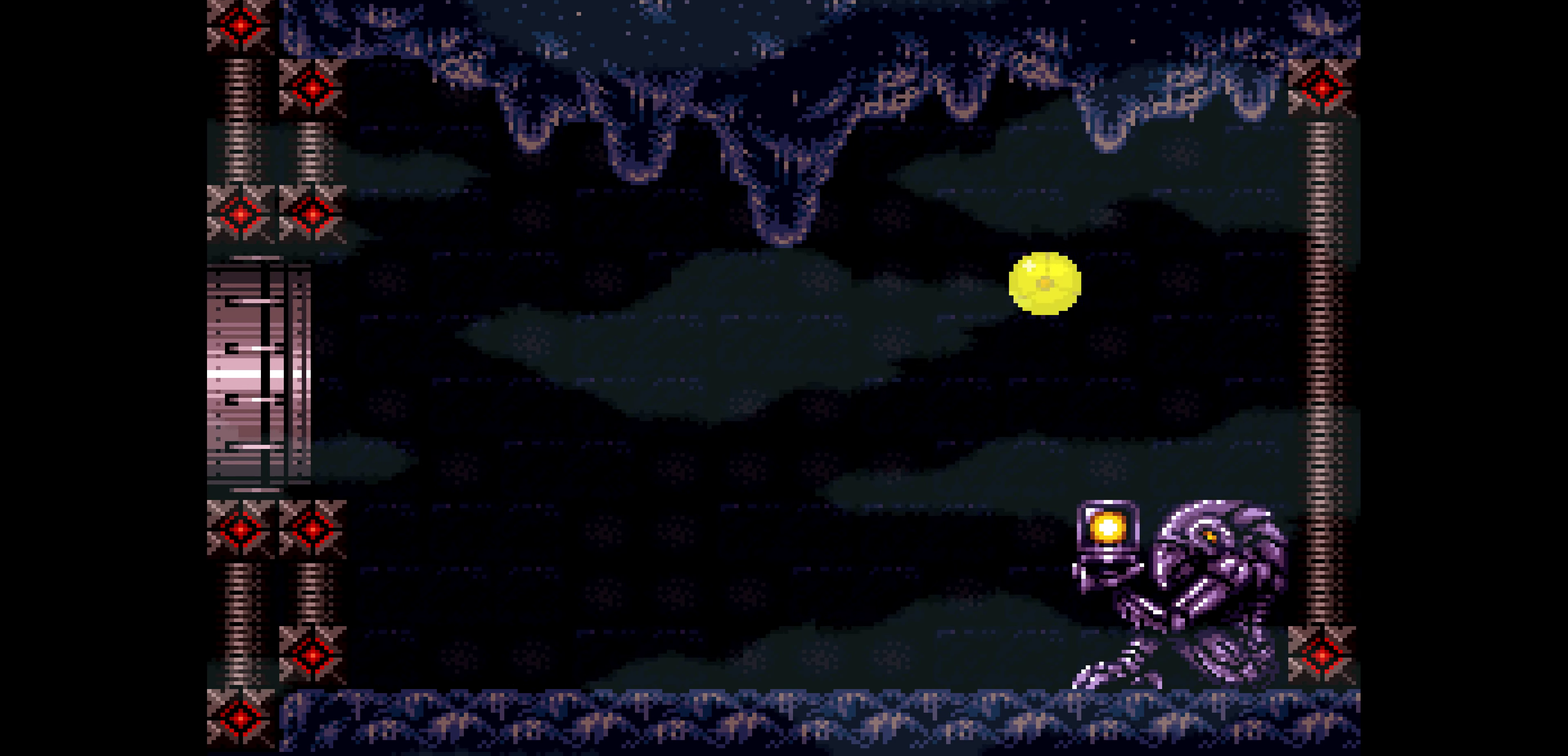
Gameplay with a controller (Nintendo layout); each line is a JSON object with the inputs held at the frame after it. "events" lists button and stick changes between this image and that frame as [ms after this image, input, new state], when the widget could be followed in between. Not read: A L3 R3.
{"buttons": [], "events": [[17, "DPAD_LEFT", "down"], [17, "DPAD_RIGHT", "up"], [67, "DPAD_LEFT", "up"], [67, "DPAD_RIGHT", "down"], [117, "B", "up"], [217, "DPAD_RIGHT", "up"]]}
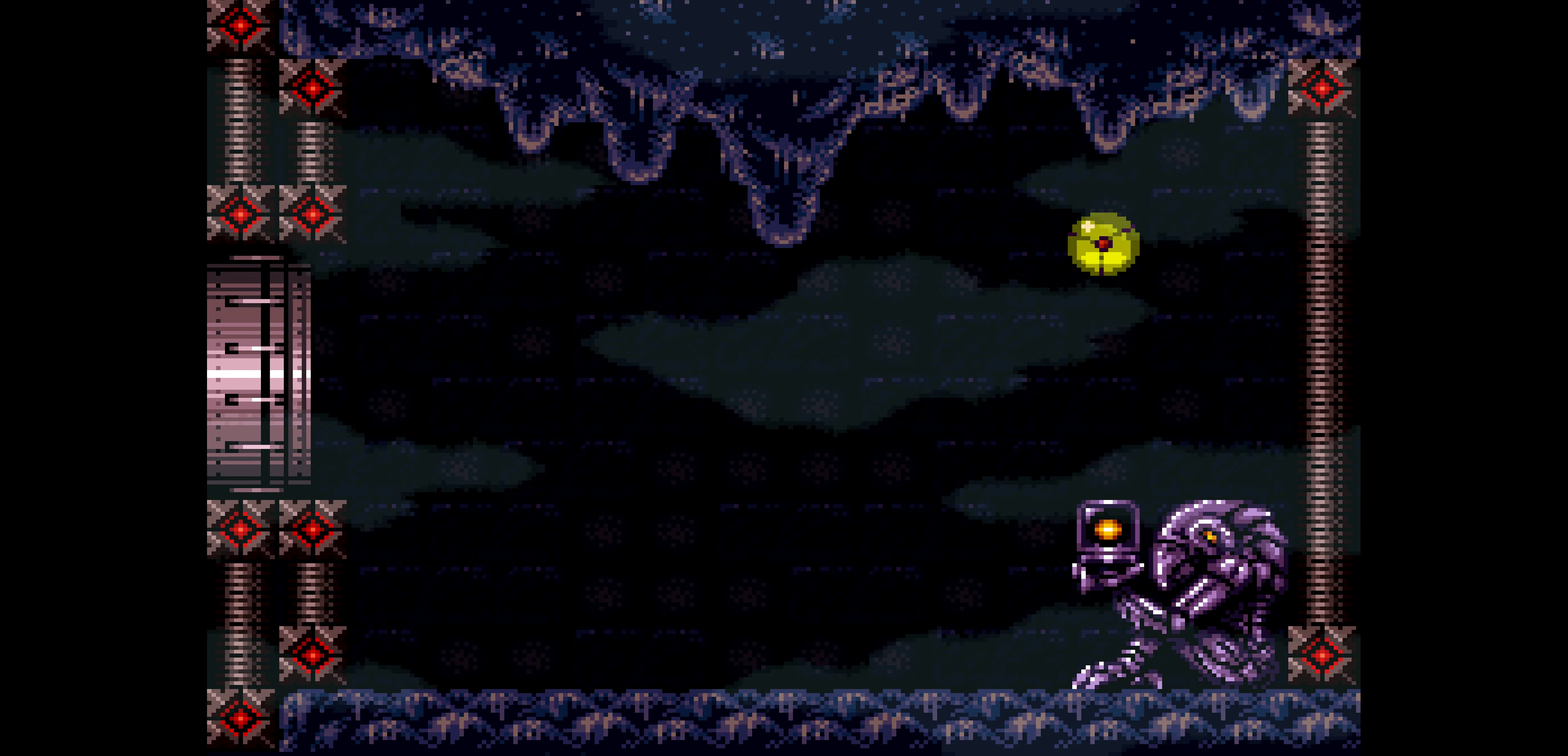
{"buttons": [], "events": [[333, "DPAD_UP", "down"], [350, "DPAD_UP", "up"]]}
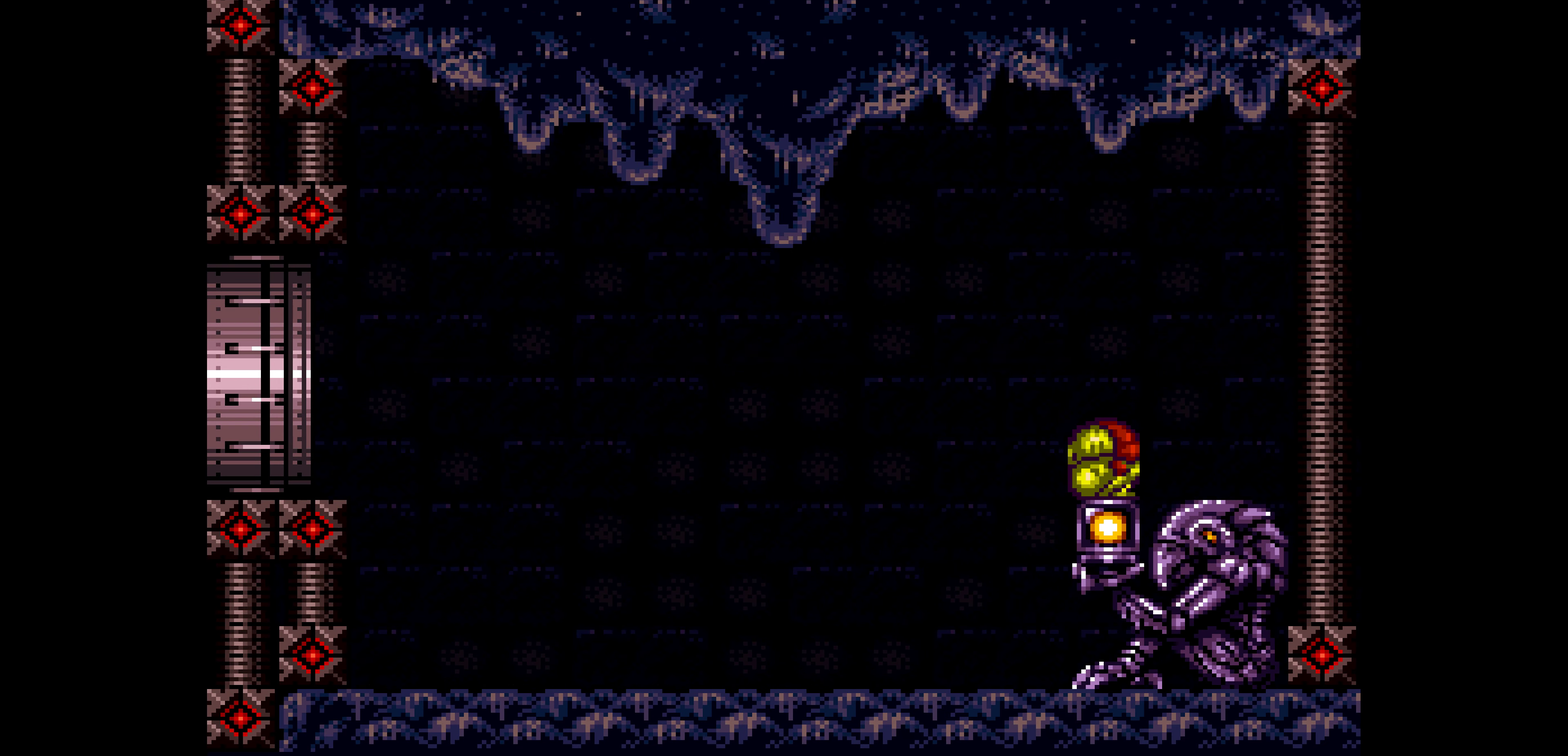
{"buttons": []}
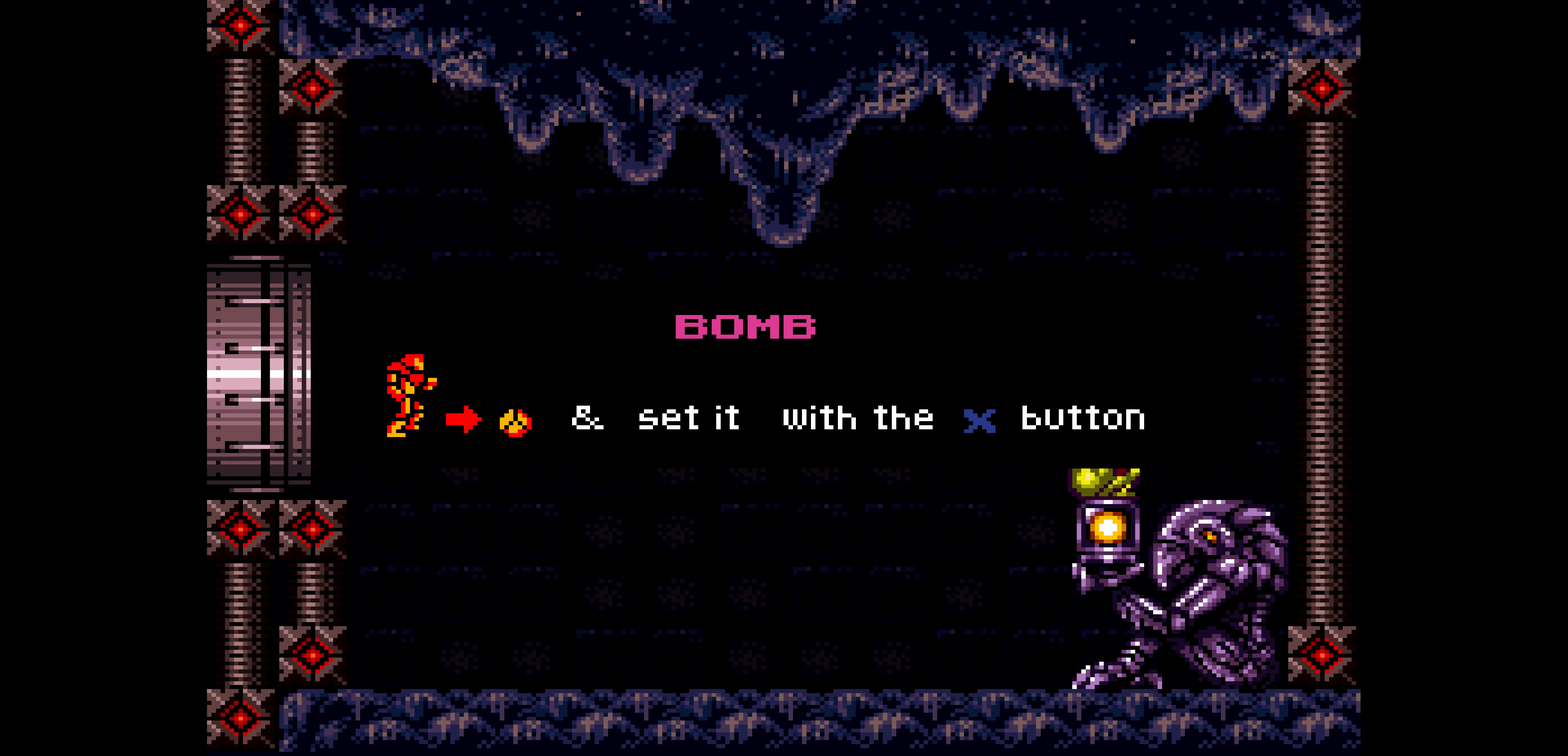
{"buttons": []}
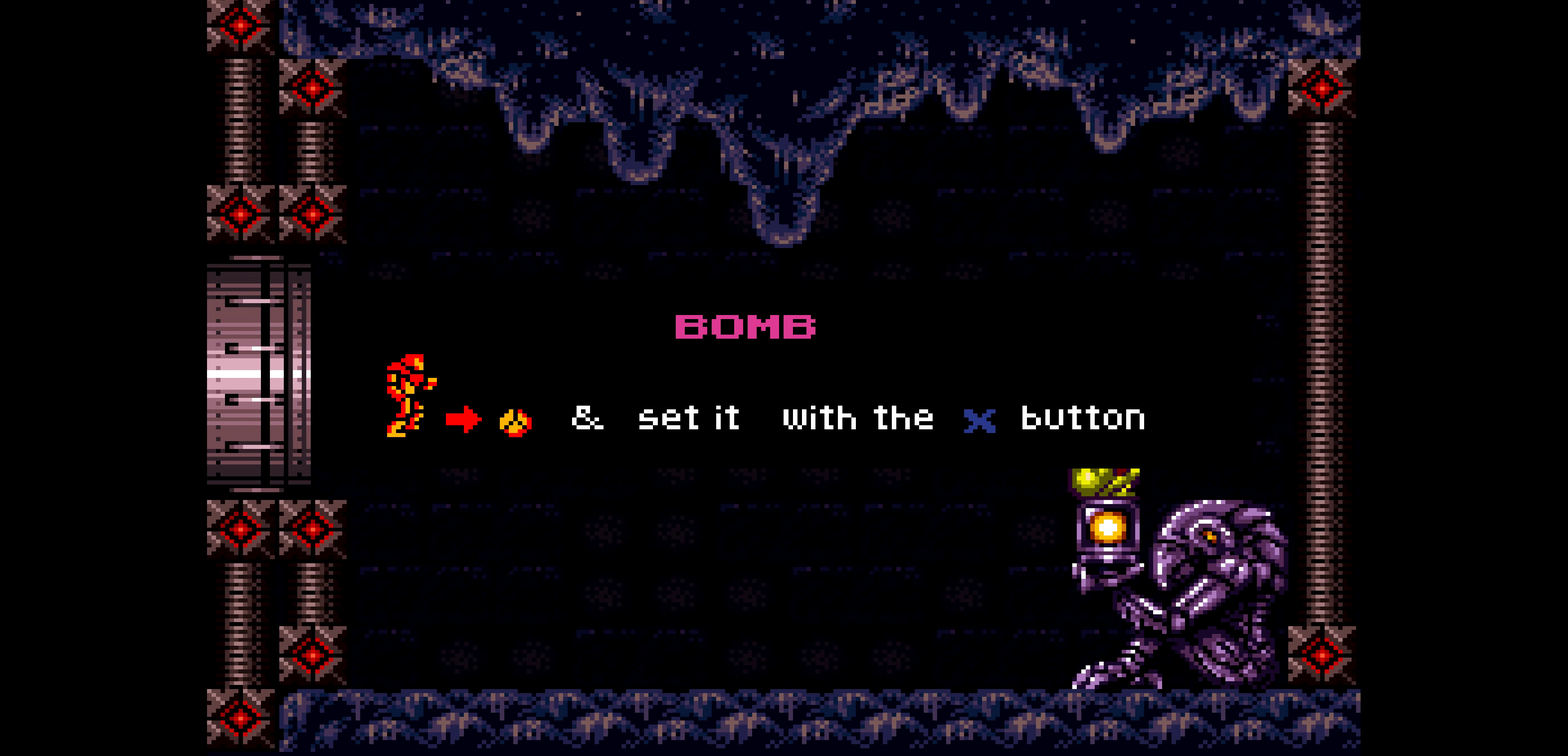
{"buttons": ["B", "DPAD_UP", "DPAD_LEFT"], "events": [[383, "B", "down"], [383, "DPAD_LEFT", "down"], [383, "DPAD_UP", "down"]]}
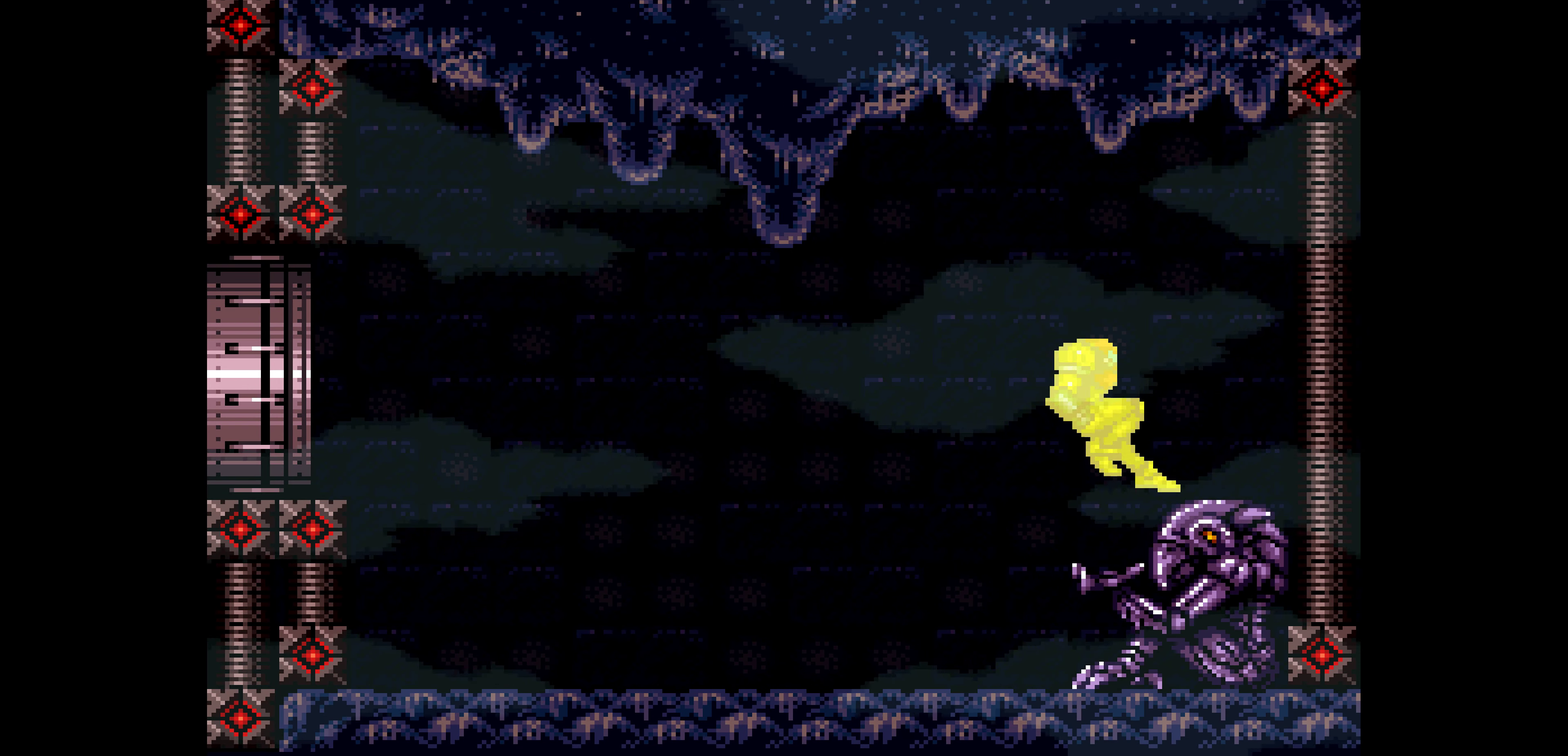
{"buttons": ["B", "DPAD_UP", "DPAD_LEFT"]}
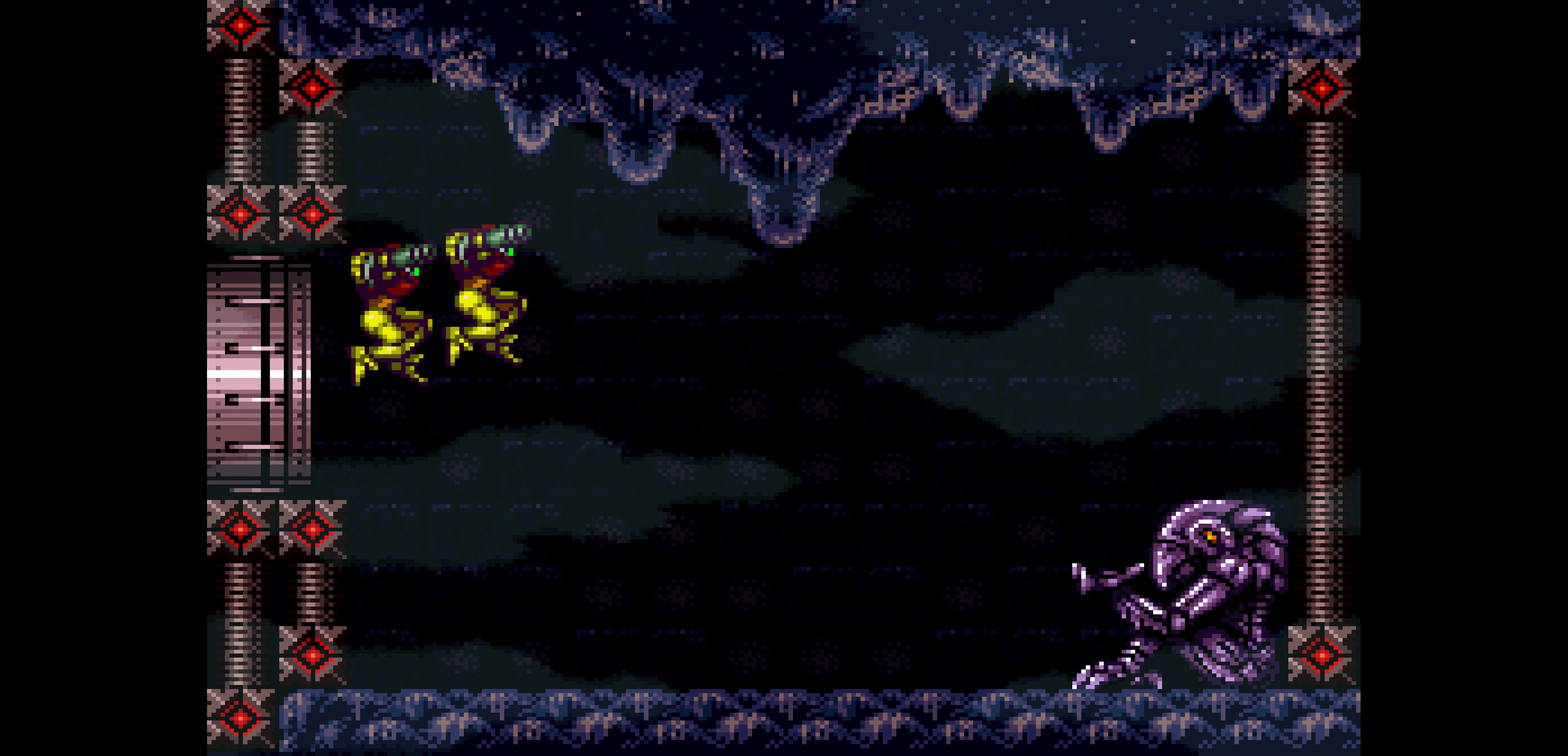
{"buttons": ["B", "DPAD_UP", "DPAD_LEFT"]}
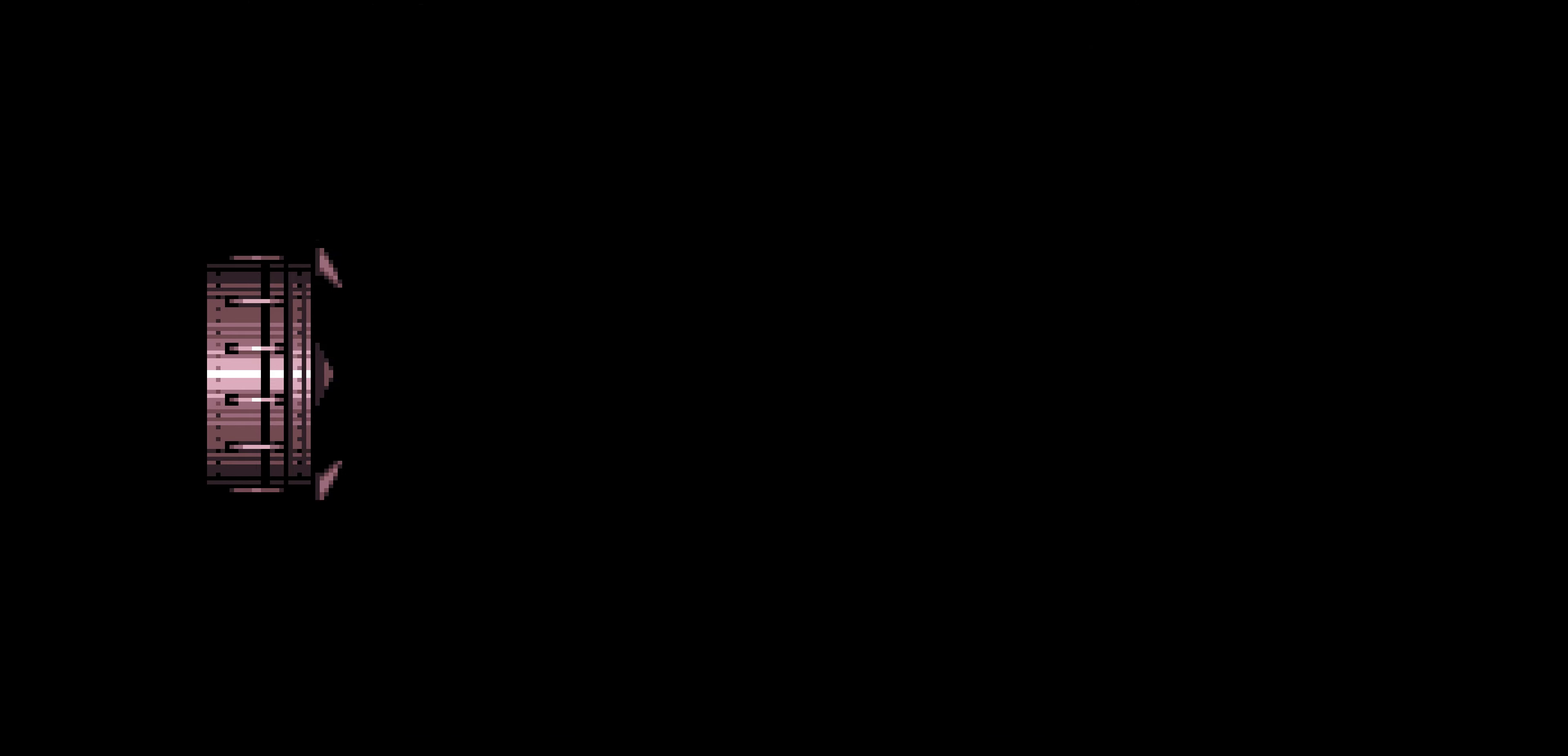
{"buttons": ["B", "DPAD_UP", "DPAD_LEFT"]}
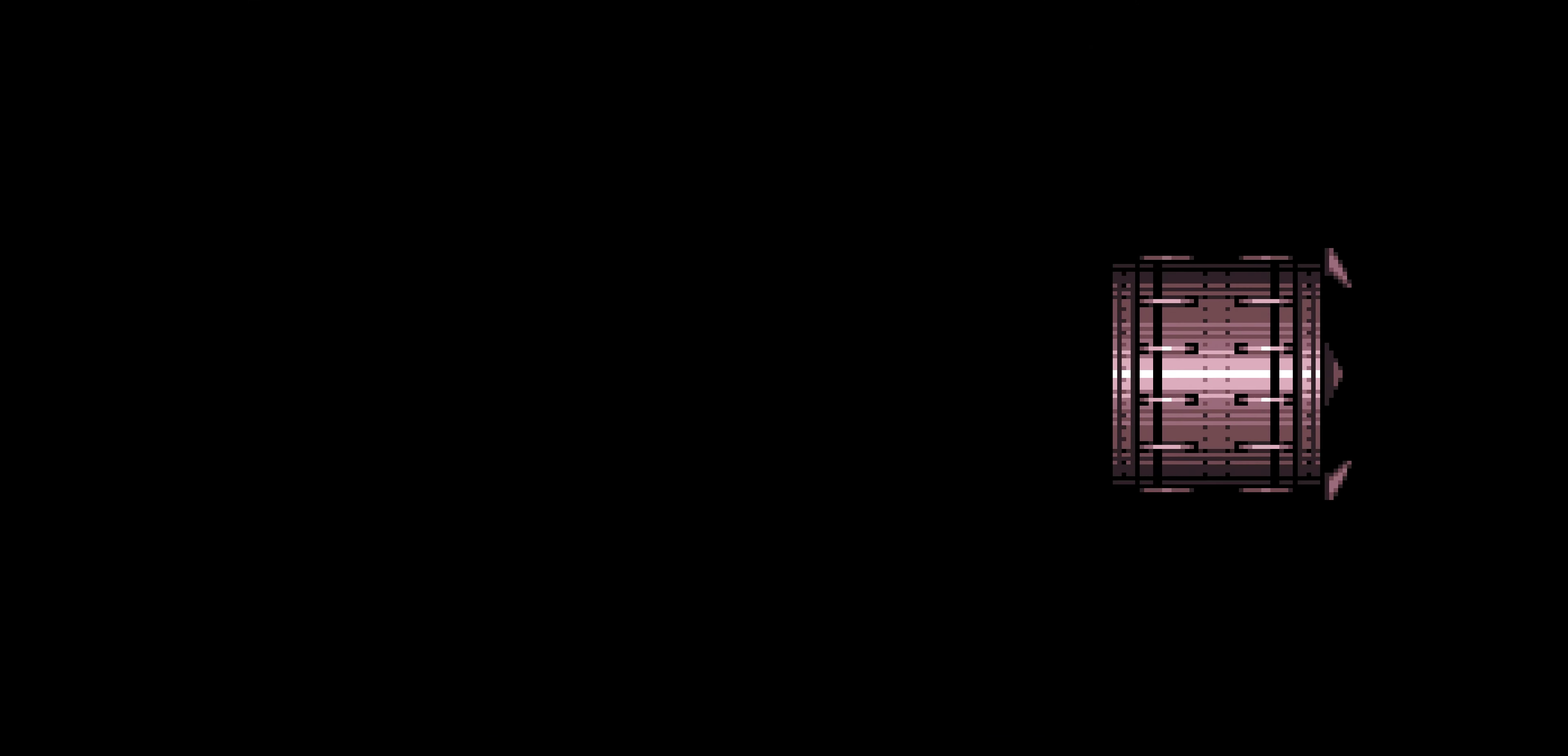
{"buttons": ["B", "DPAD_UP", "DPAD_LEFT"]}
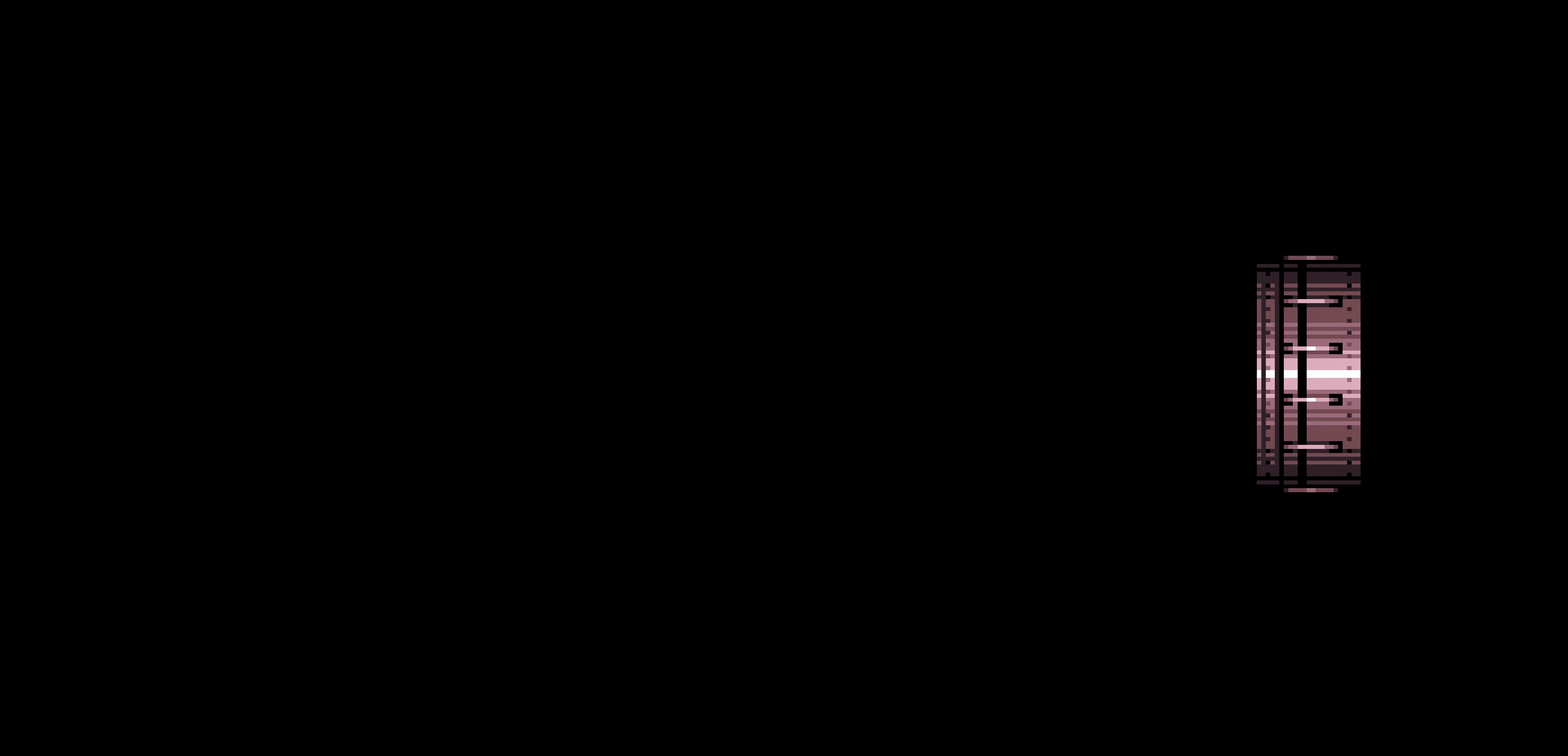
{"buttons": ["B", "DPAD_UP", "DPAD_LEFT"]}